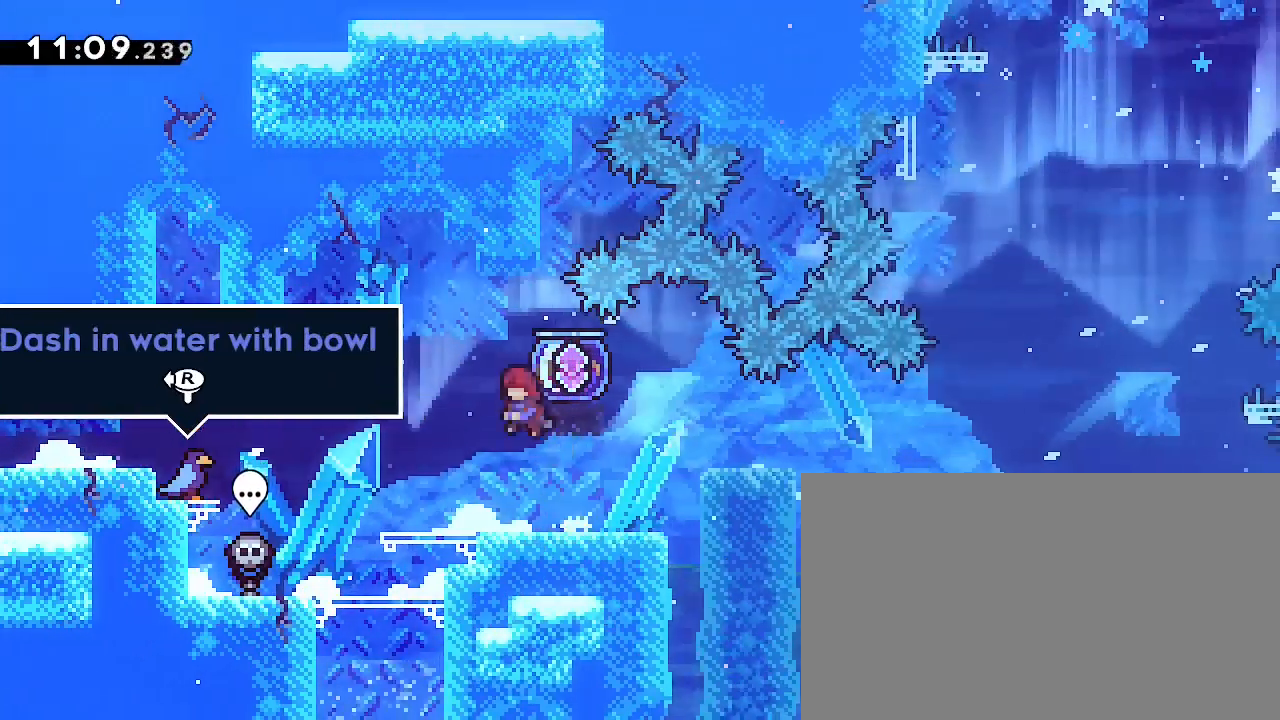
Gameplay with a controller (Xbox layout); each line is a JSON object with the inputs held at the frame after it (dt_ms = milliseconds from this image to that frame). "events" lists button and stick changes between this image and that frame as [ms after this image, input, new state], when the widget could be followed in between. Not read: L1 L2 R1 R2 SELECT START.
{"dt_ms": 500, "buttons": [], "left_stick": "left", "right_stick": "right", "events": [[367, "right_stick", "right"]]}
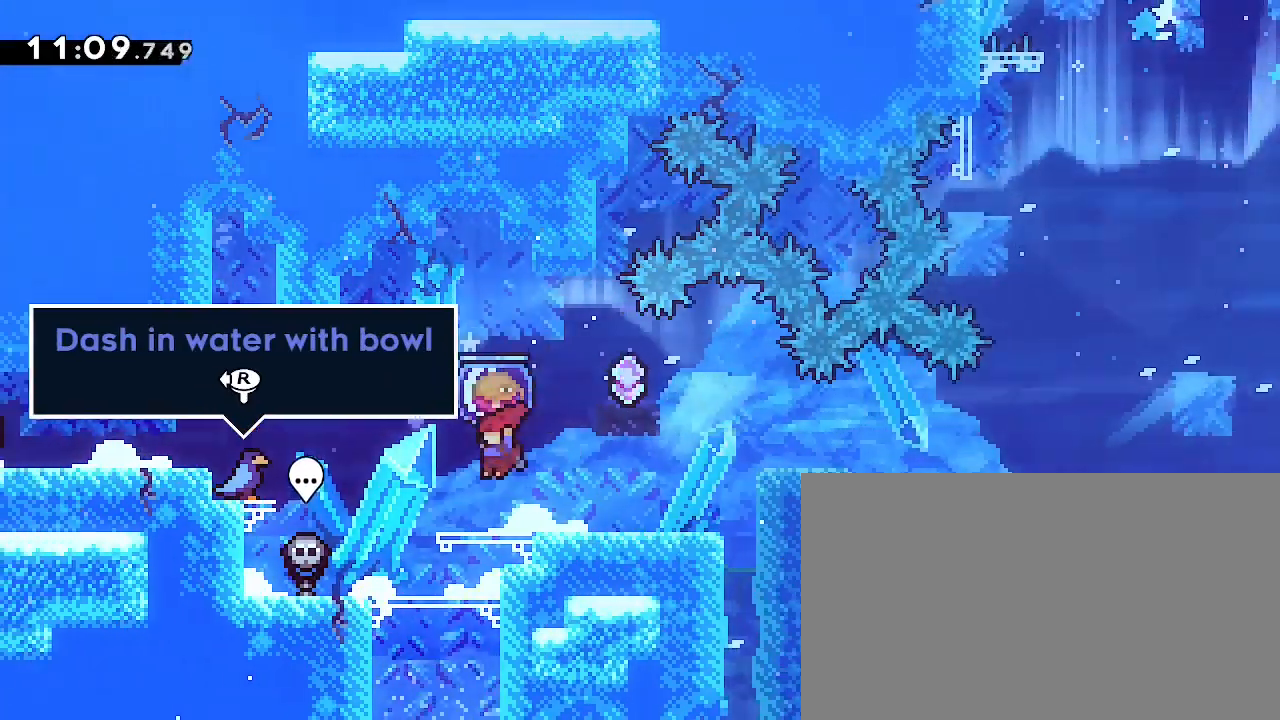
{"dt_ms": 500, "buttons": [], "left_stick": "left", "right_stick": "right", "events": [[233, "right_stick", "up-right"], [500, "right_stick", "right"]]}
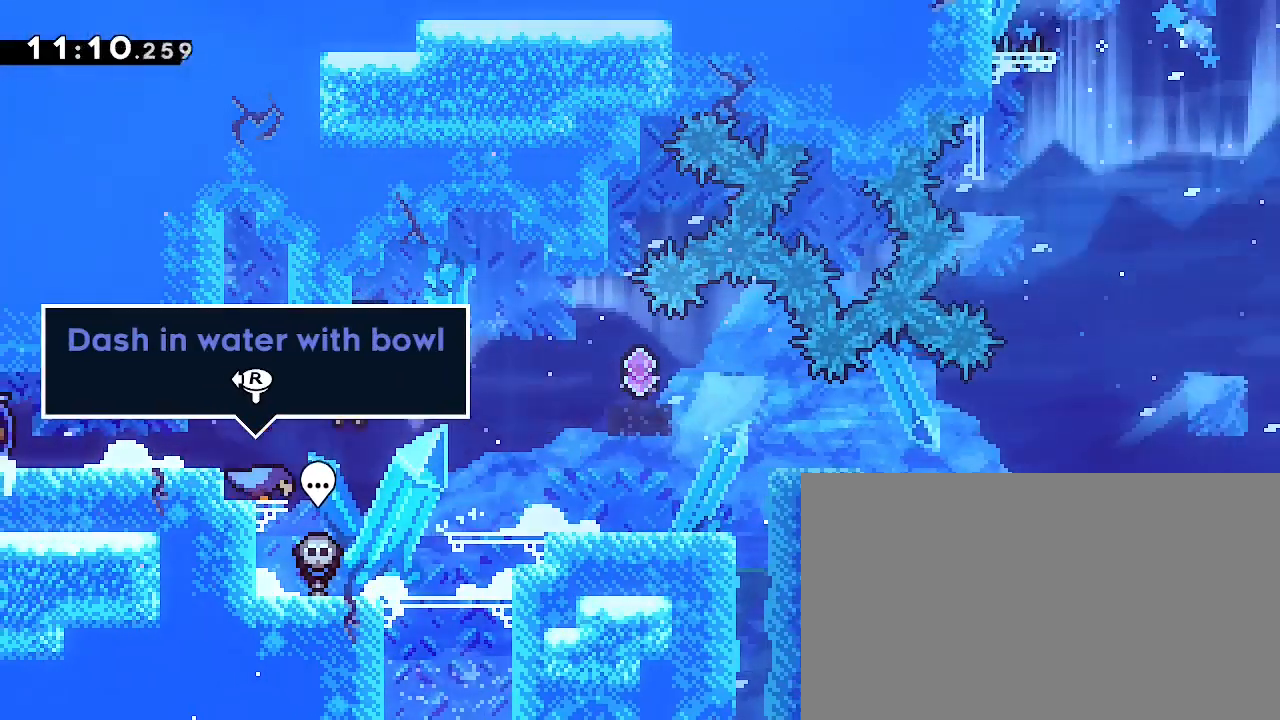
{"dt_ms": 500, "buttons": [], "left_stick": "left", "right_stick": "up-right", "events": [[300, "right_stick", "up-right"]]}
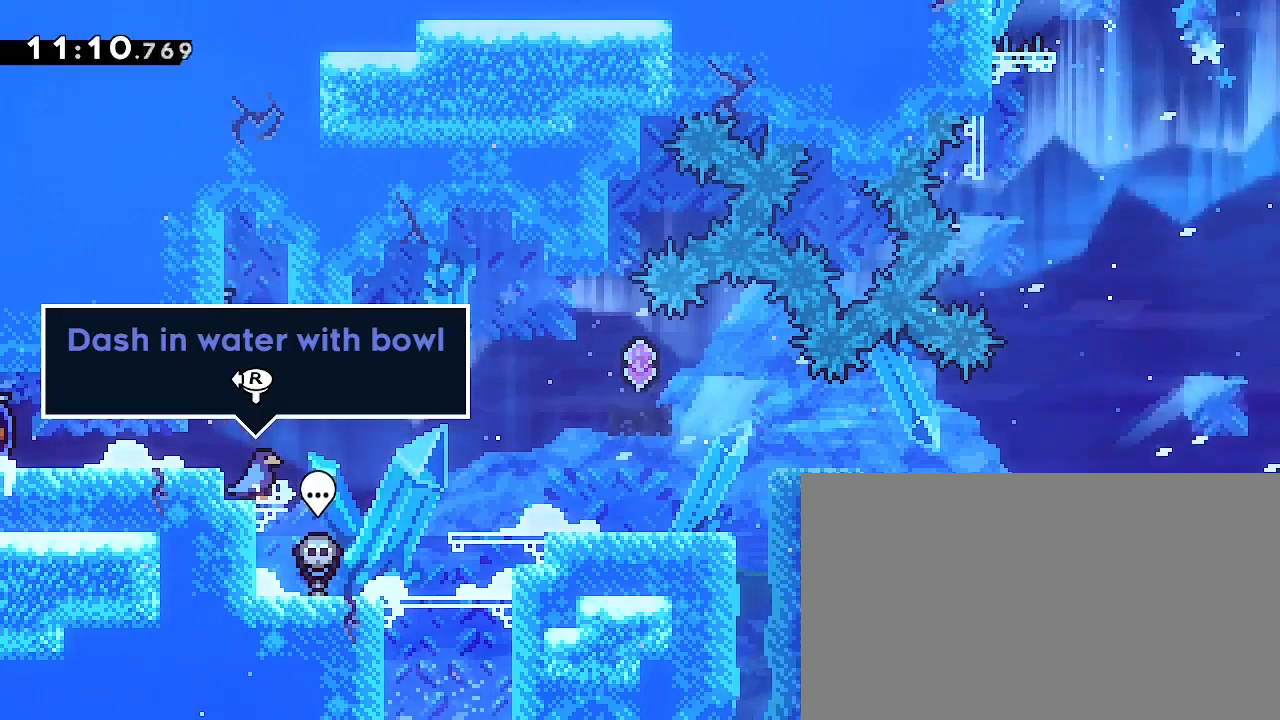
{"dt_ms": 500, "buttons": [], "left_stick": "left", "right_stick": "right", "events": [[33, "right_stick", "right"]]}
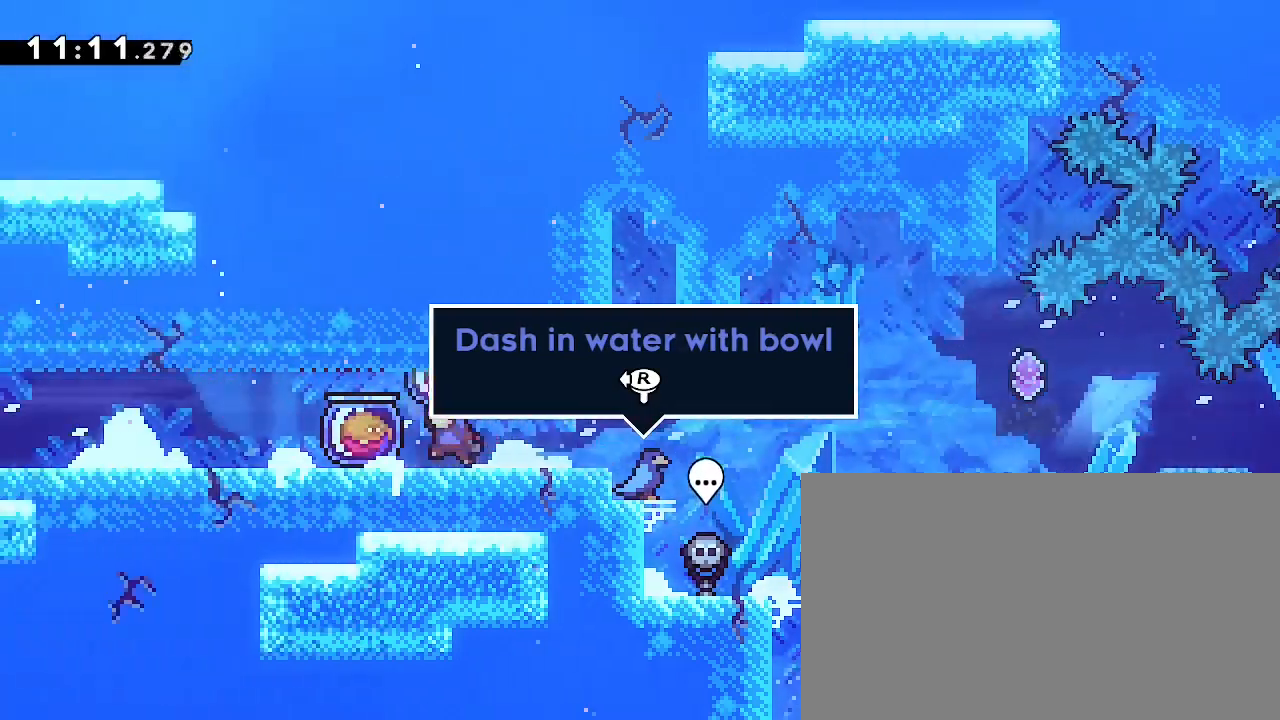
{"dt_ms": 500, "buttons": [], "left_stick": "down", "right_stick": "left", "events": [[300, "left_stick", "center"], [433, "left_stick", "down"], [500, "right_stick", "left"]]}
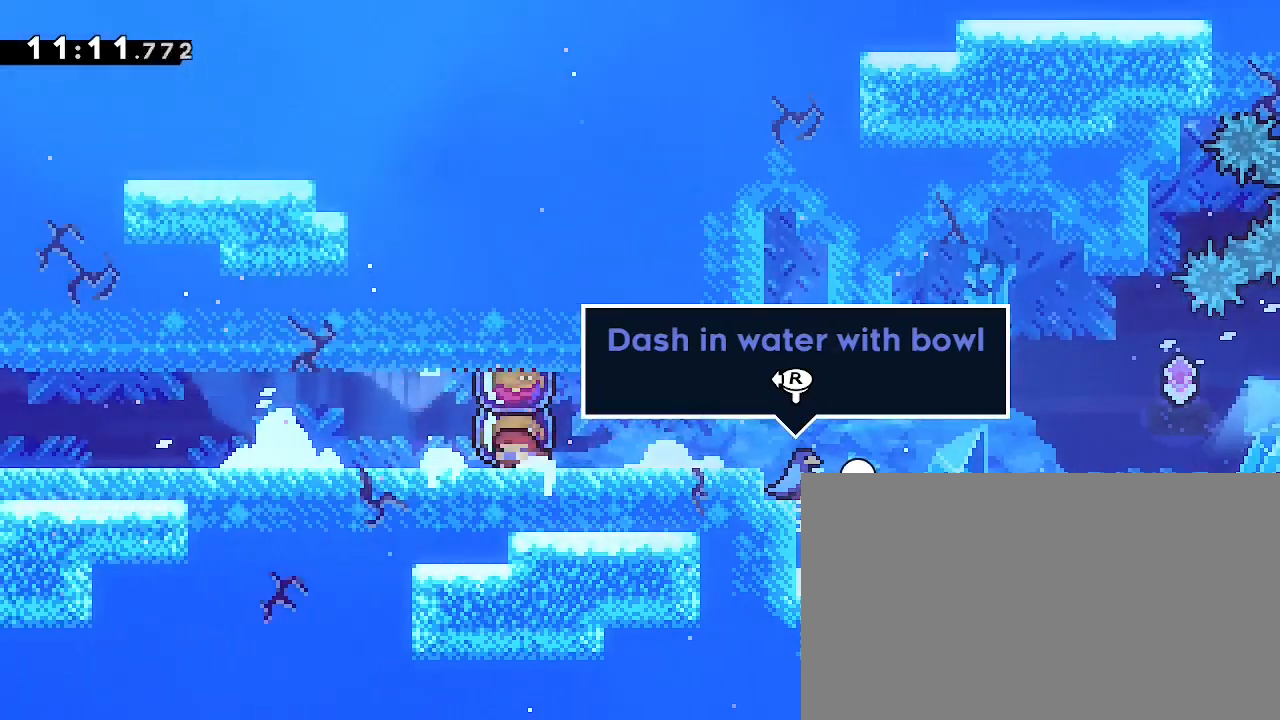
{"dt_ms": 500, "buttons": [], "left_stick": "left", "right_stick": "center", "events": [[33, "right_stick", "center"], [133, "left_stick", "center"], [300, "left_stick", "left"]]}
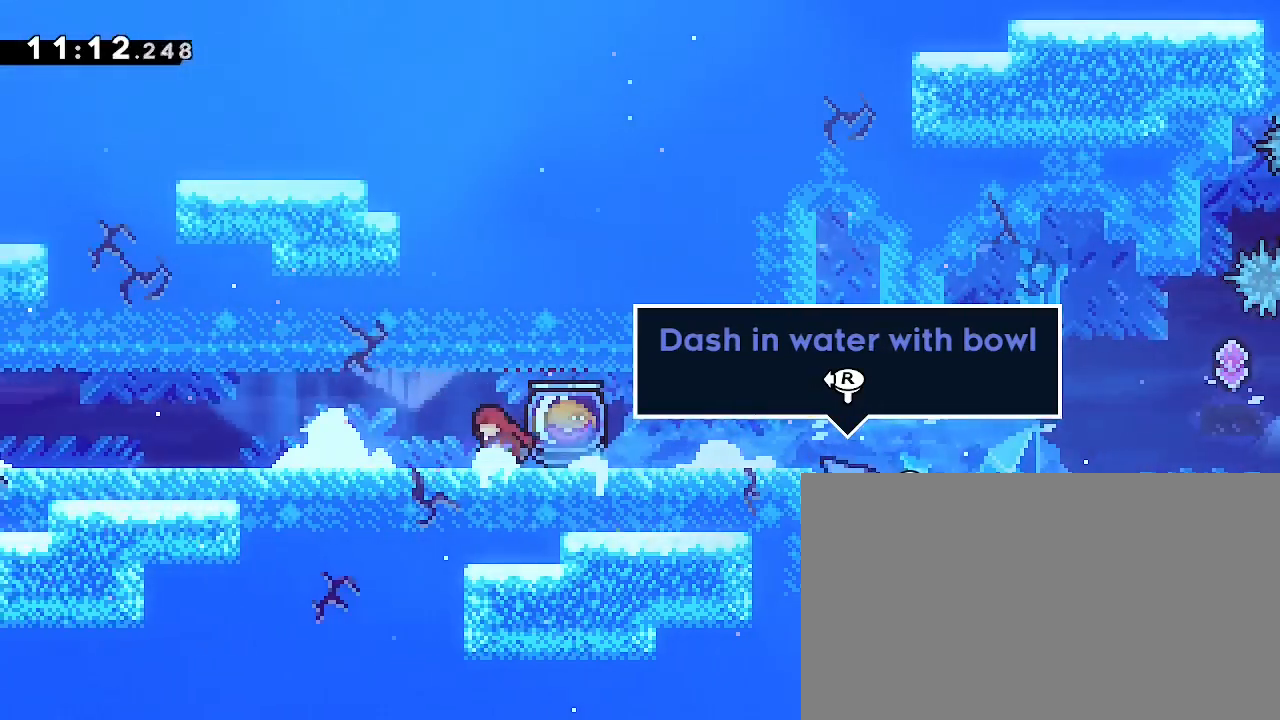
{"dt_ms": 500, "buttons": [], "left_stick": "right", "right_stick": "right", "events": [[133, "left_stick", "center"], [267, "left_stick", "right"], [400, "right_stick", "right"]]}
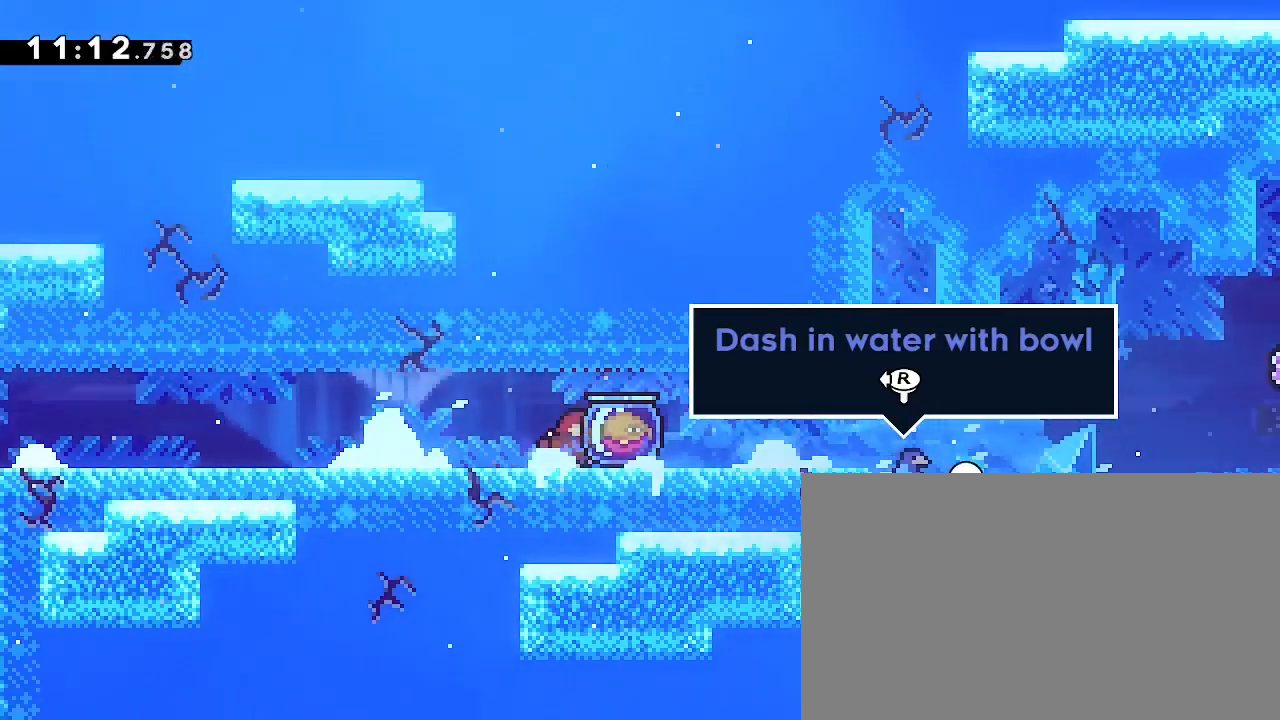
{"dt_ms": 500, "buttons": [], "left_stick": "right", "right_stick": "right", "events": [[133, "left_stick", "center"], [367, "left_stick", "right"]]}
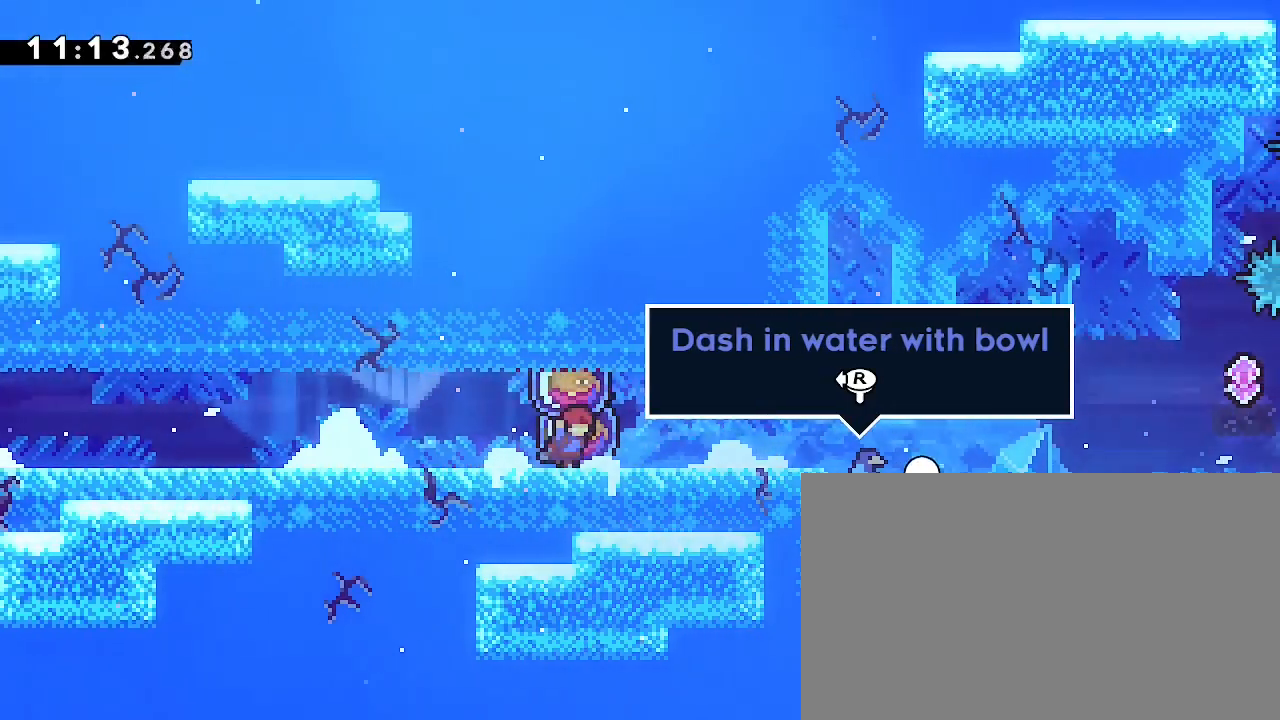
{"dt_ms": 500, "buttons": [], "left_stick": "left", "right_stick": "center", "events": [[33, "left_stick", "center"], [133, "left_stick", "down"], [267, "right_stick", "center"], [367, "left_stick", "center"], [500, "left_stick", "left"]]}
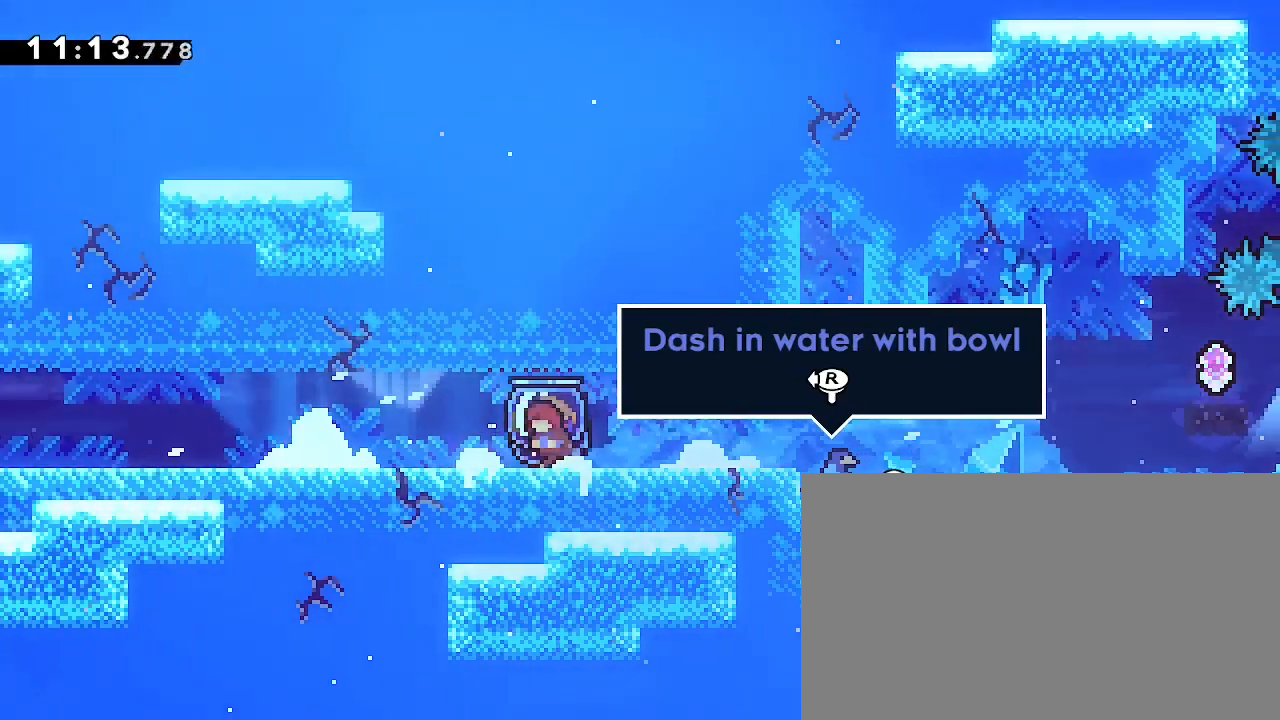
{"dt_ms": 500, "buttons": [], "left_stick": "center", "right_stick": "center", "events": [[367, "left_stick", "center"]]}
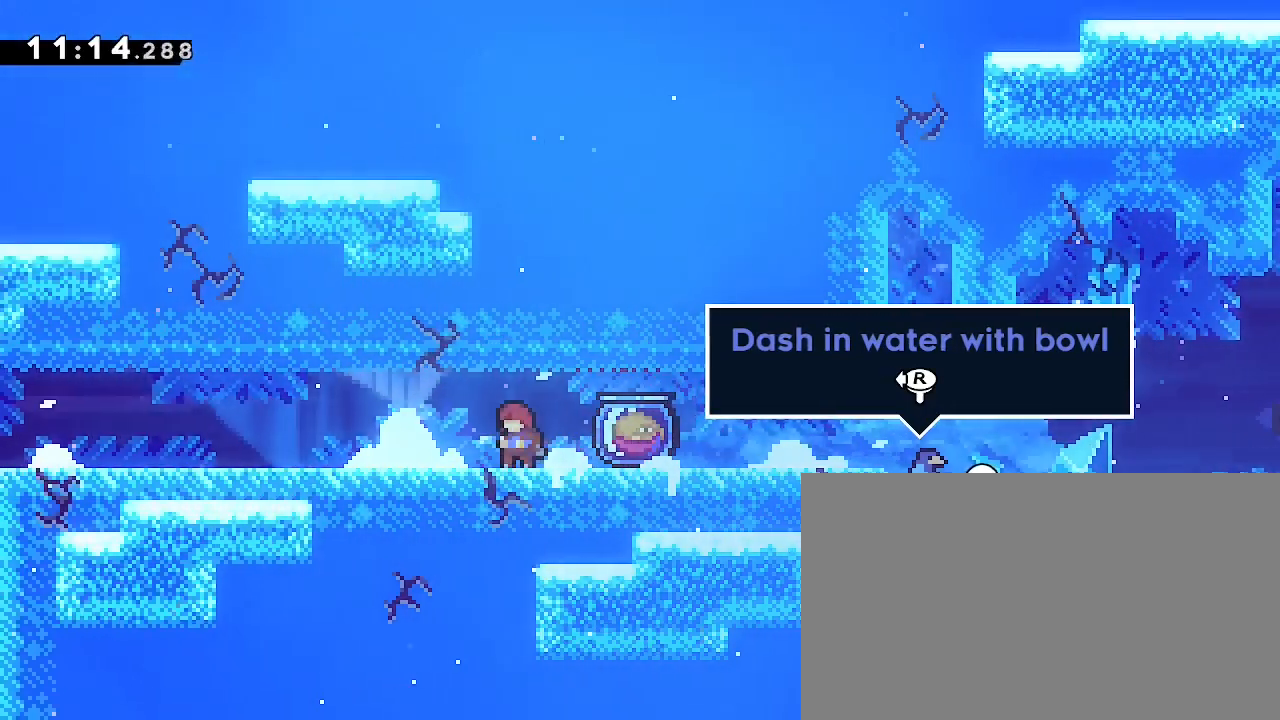
{"dt_ms": 500, "buttons": [], "left_stick": "right", "right_stick": "center", "events": [[67, "left_stick", "right"]]}
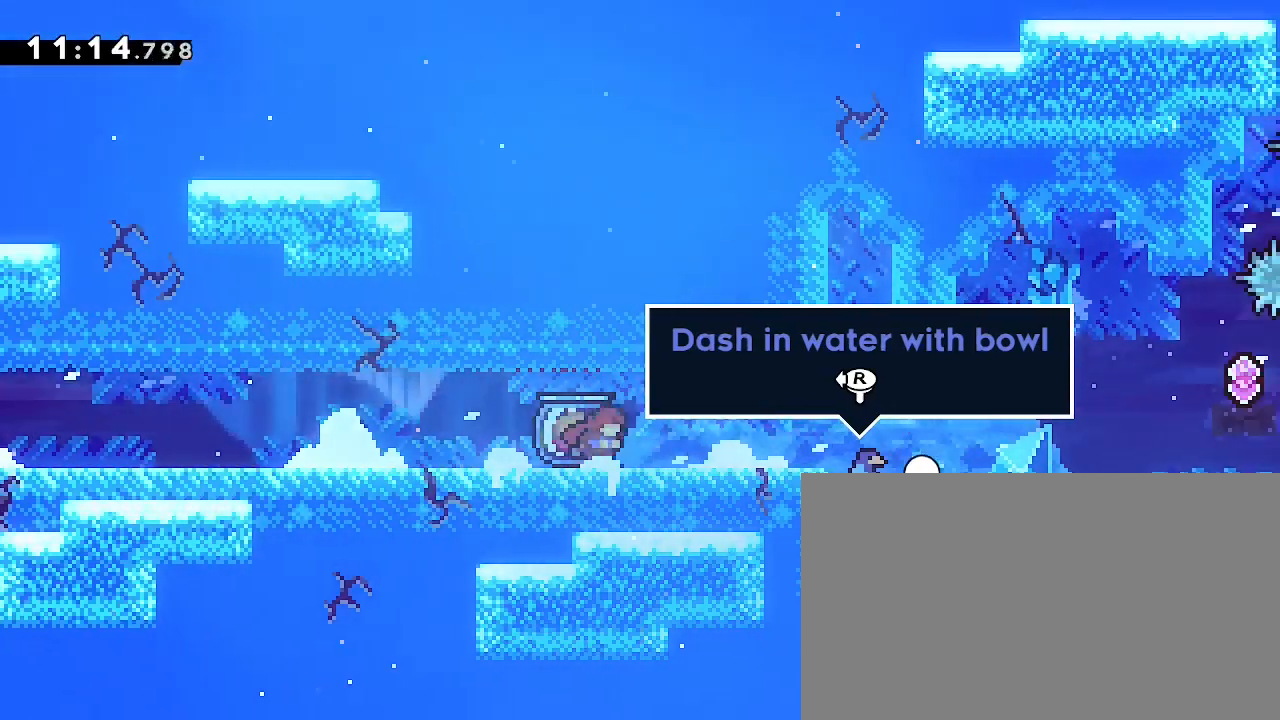
{"dt_ms": 500, "buttons": [], "left_stick": "center", "right_stick": "center", "events": [[33, "left_stick", "center"], [33, "right_stick", "right"], [133, "left_stick", "down"], [133, "right_stick", "center"], [200, "left_stick", "center"], [267, "left_stick", "down"], [367, "left_stick", "center"]]}
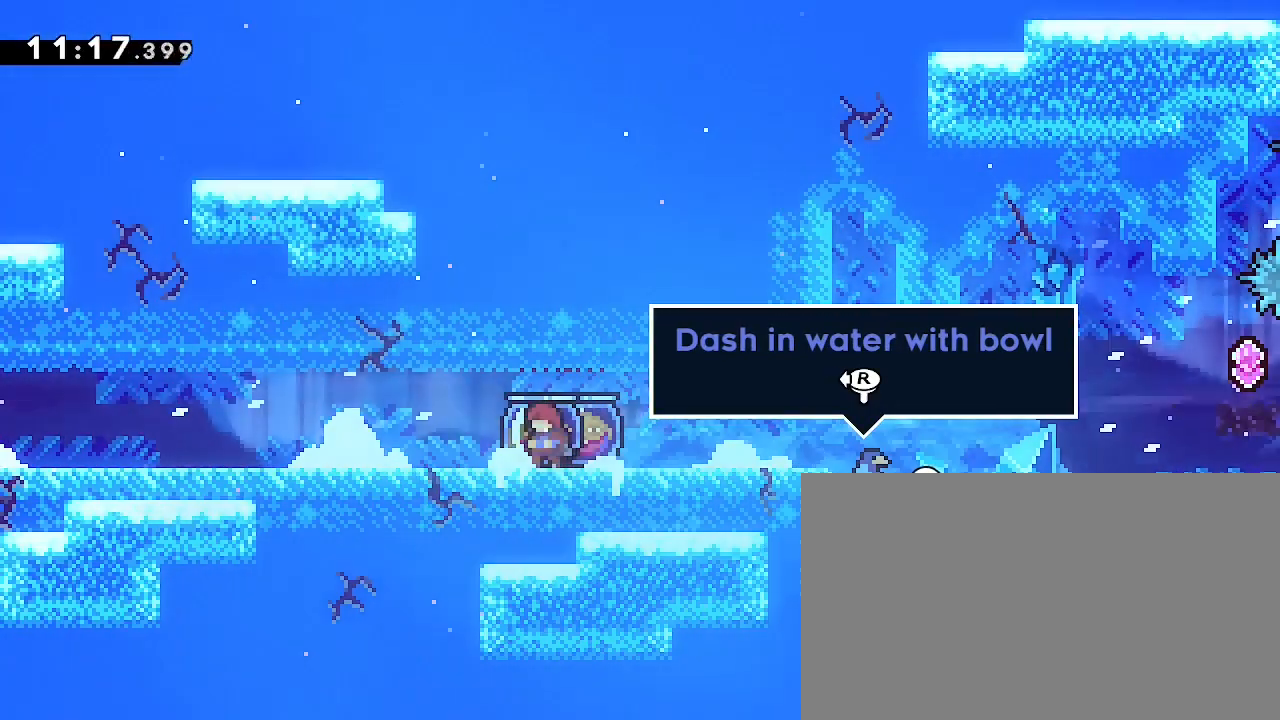
{"dt_ms": 500, "buttons": [], "left_stick": "down-right", "right_stick": "up", "events": [[133, "left_stick", "down-right"], [167, "right_stick", "down-left"], [400, "right_stick", "up"]]}
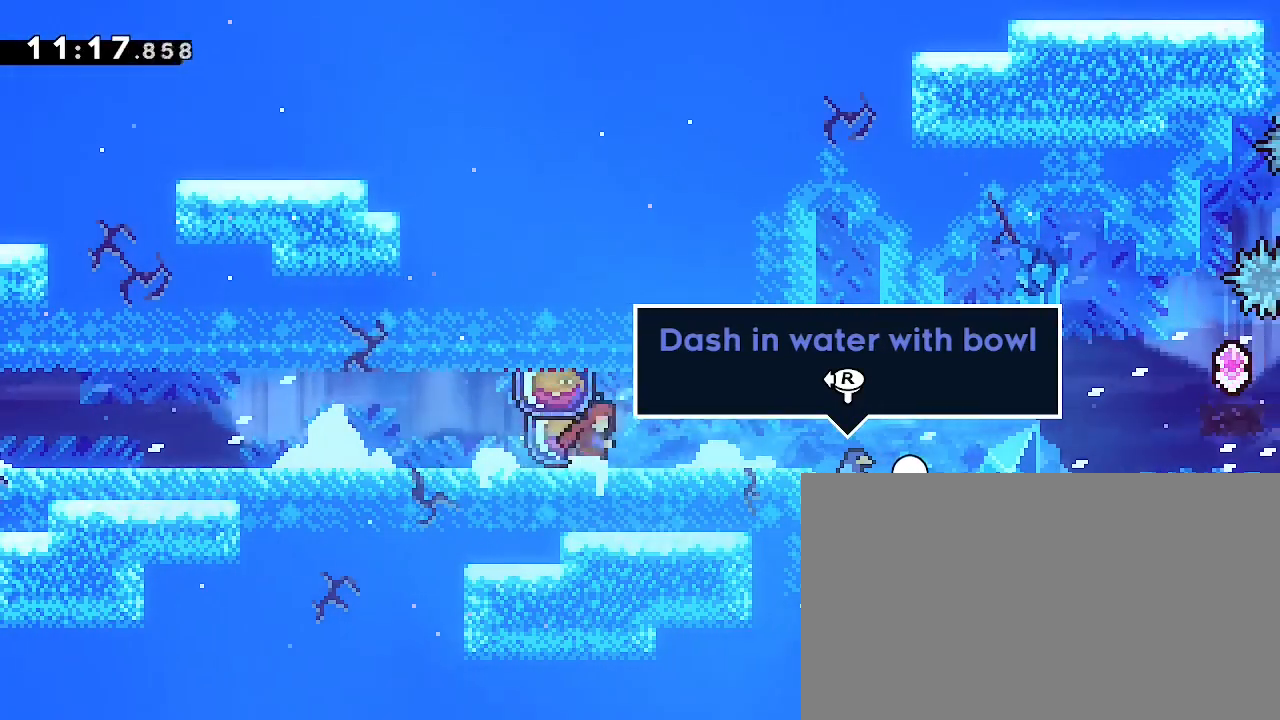
{"dt_ms": 1000, "buttons": [], "left_stick": "down-left", "right_stick": "down-left"}
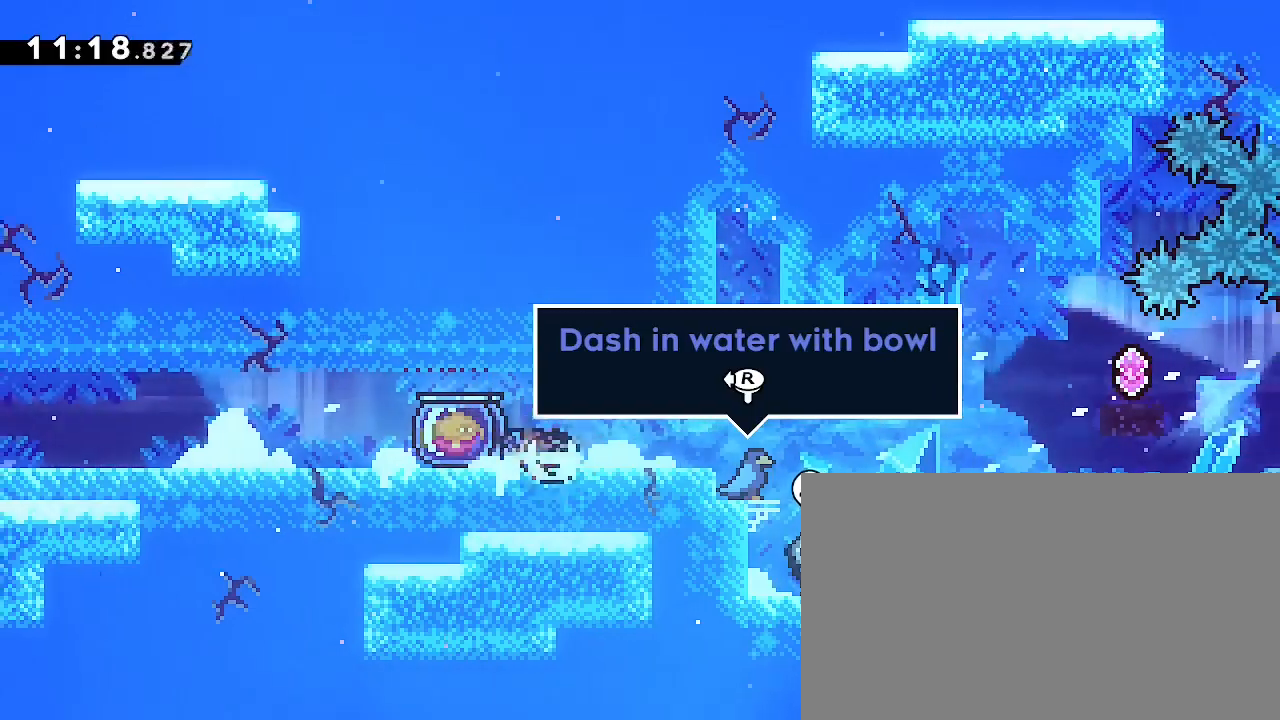
{"dt_ms": 500, "buttons": [], "left_stick": "down-left", "right_stick": "up-right"}
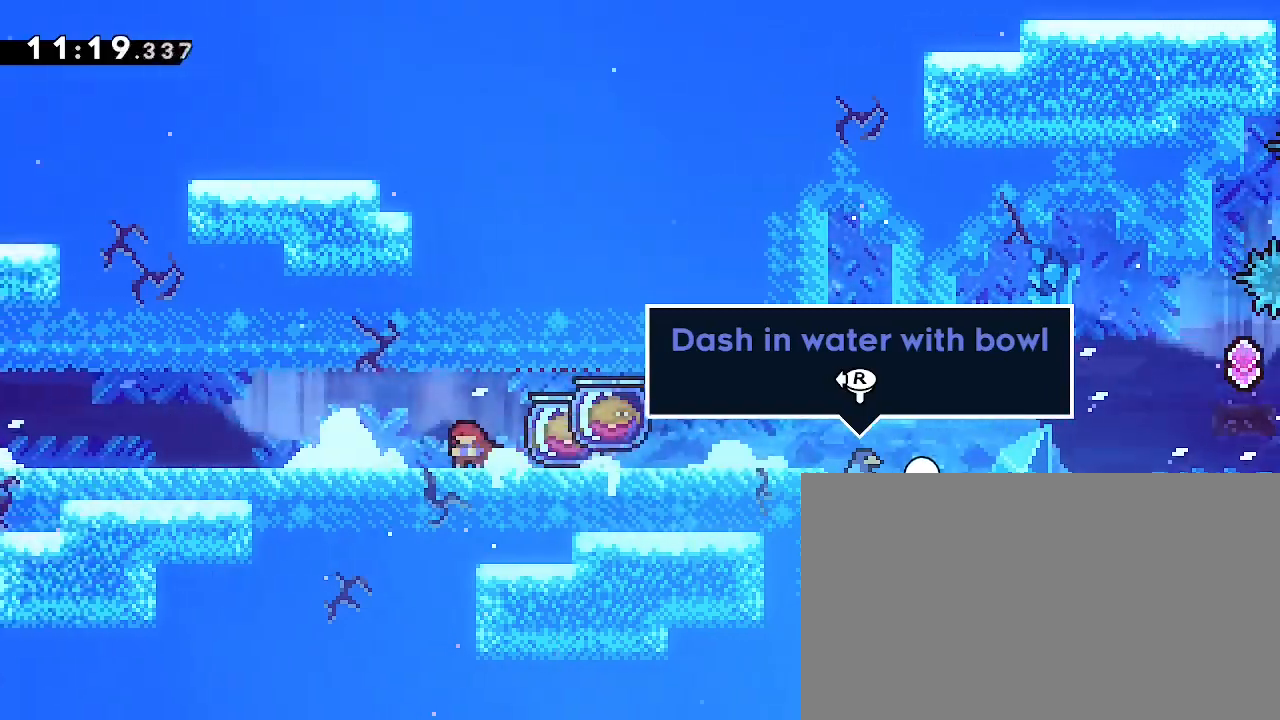
{"dt_ms": 500, "buttons": [], "left_stick": "left", "right_stick": "center", "events": [[33, "right_stick", "right"], [300, "left_stick", "left"], [333, "right_stick", "center"]]}
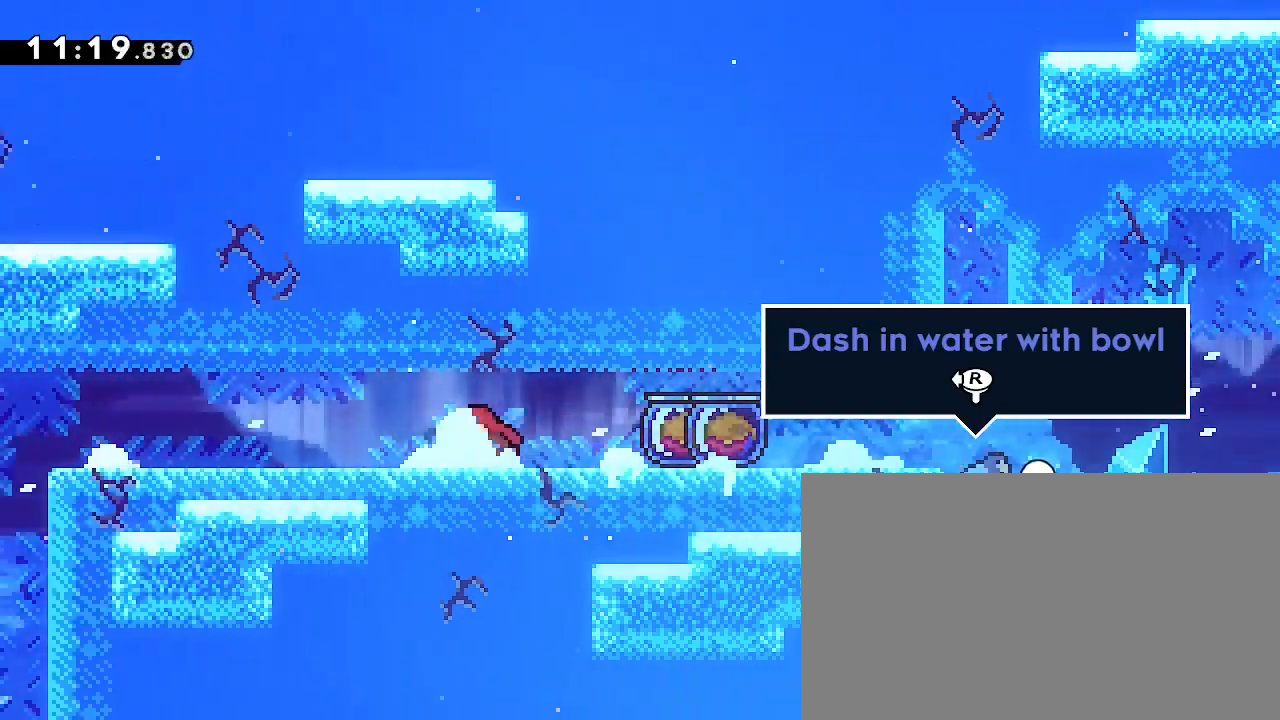
{"dt_ms": 500, "buttons": [], "left_stick": "center", "right_stick": "center", "events": [[467, "left_stick", "center"]]}
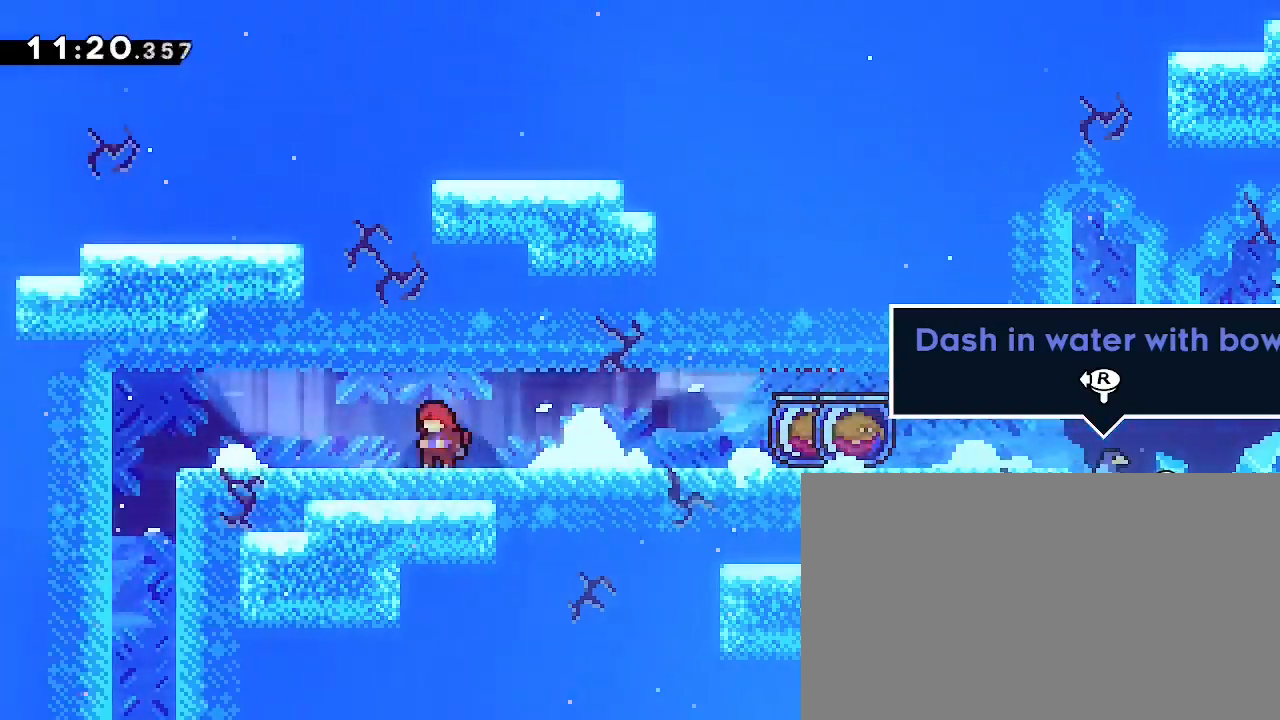
{"dt_ms": 500, "buttons": [], "left_stick": "left", "right_stick": "down-left", "events": [[67, "left_stick", "down-right"], [67, "right_stick", "down-left"], [200, "right_stick", "center"], [333, "left_stick", "center"], [400, "left_stick", "left"], [433, "right_stick", "up"], [500, "right_stick", "down-left"]]}
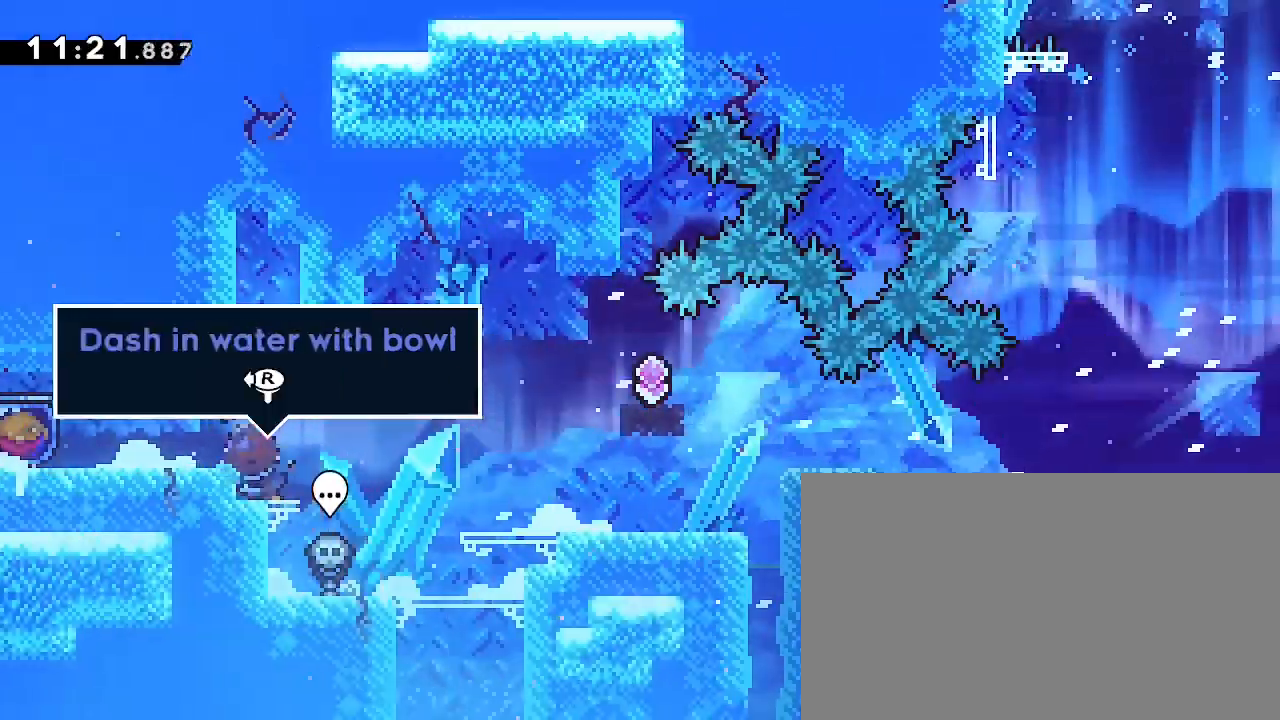
{"dt_ms": 500, "buttons": [], "left_stick": "down-right", "right_stick": "down-left", "events": [[33, "right_stick", "center"], [433, "left_stick", "down-right"], [500, "right_stick", "down-left"]]}
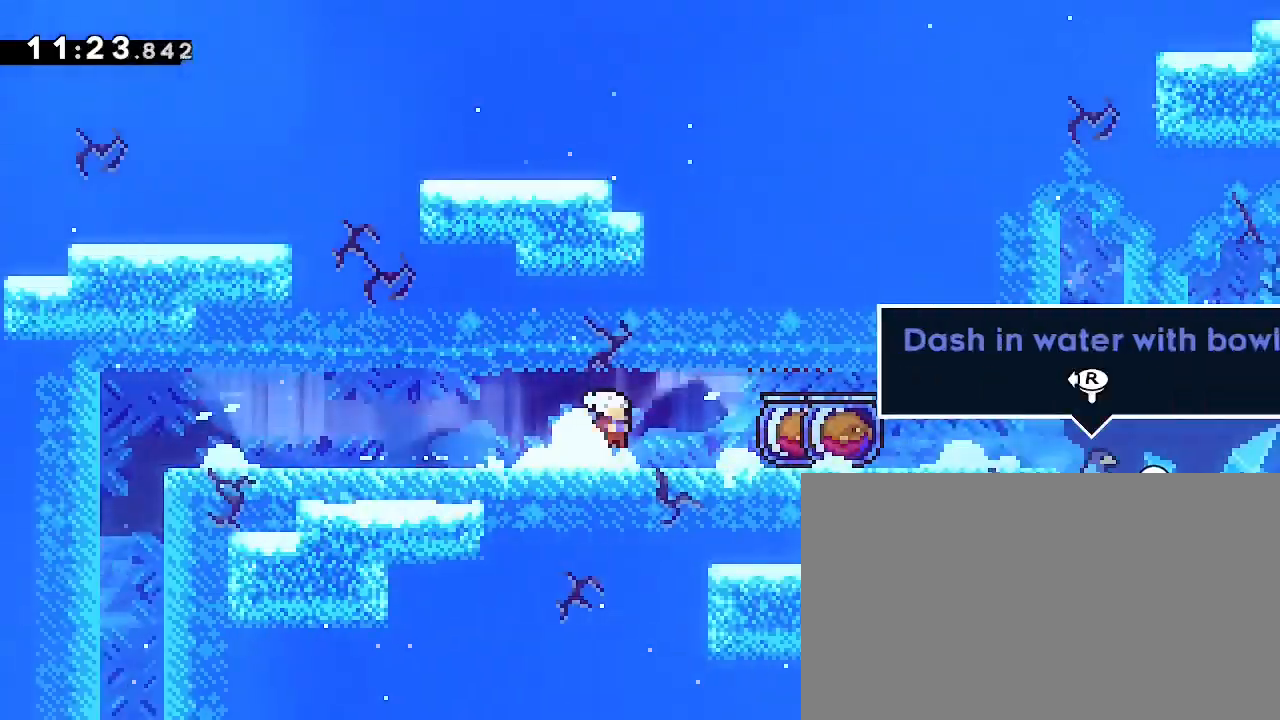
{"dt_ms": 500, "buttons": [], "left_stick": "left", "right_stick": "center", "events": [[33, "right_stick", "down-right"], [100, "right_stick", "down-left"], [267, "right_stick", "center"], [333, "left_stick", "center"], [433, "left_stick", "left"]]}
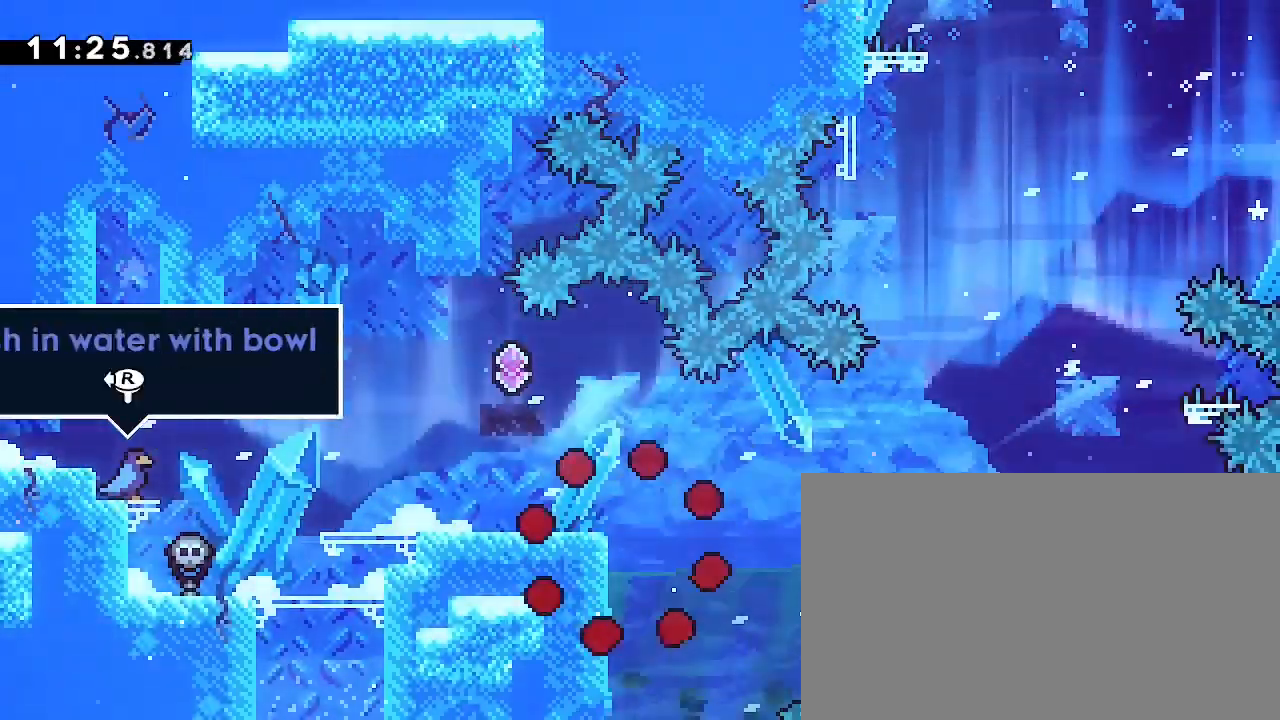
{"dt_ms": 500, "buttons": [], "left_stick": "left", "right_stick": "up-right"}
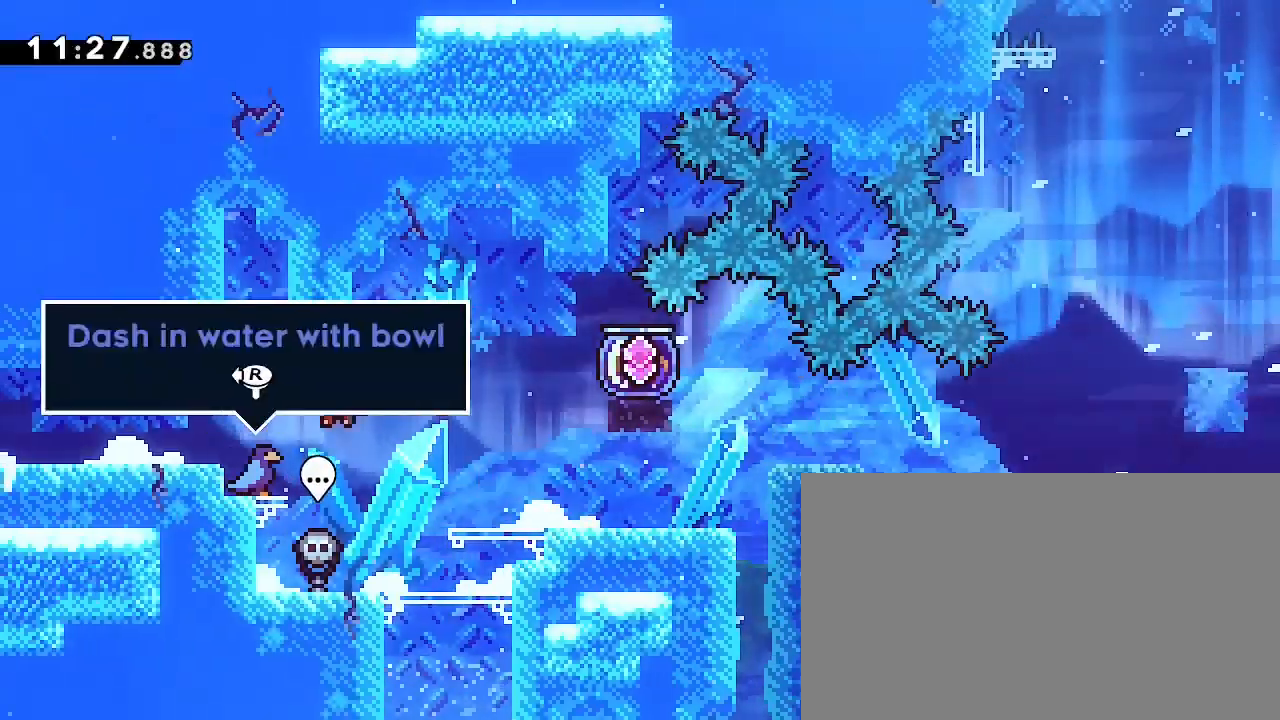
{"dt_ms": 500, "buttons": [], "left_stick": "center", "right_stick": "center", "events": [[33, "right_stick", "center"], [100, "right_stick", "up"], [167, "right_stick", "center"], [333, "left_stick", "right"], [400, "left_stick", "center"]]}
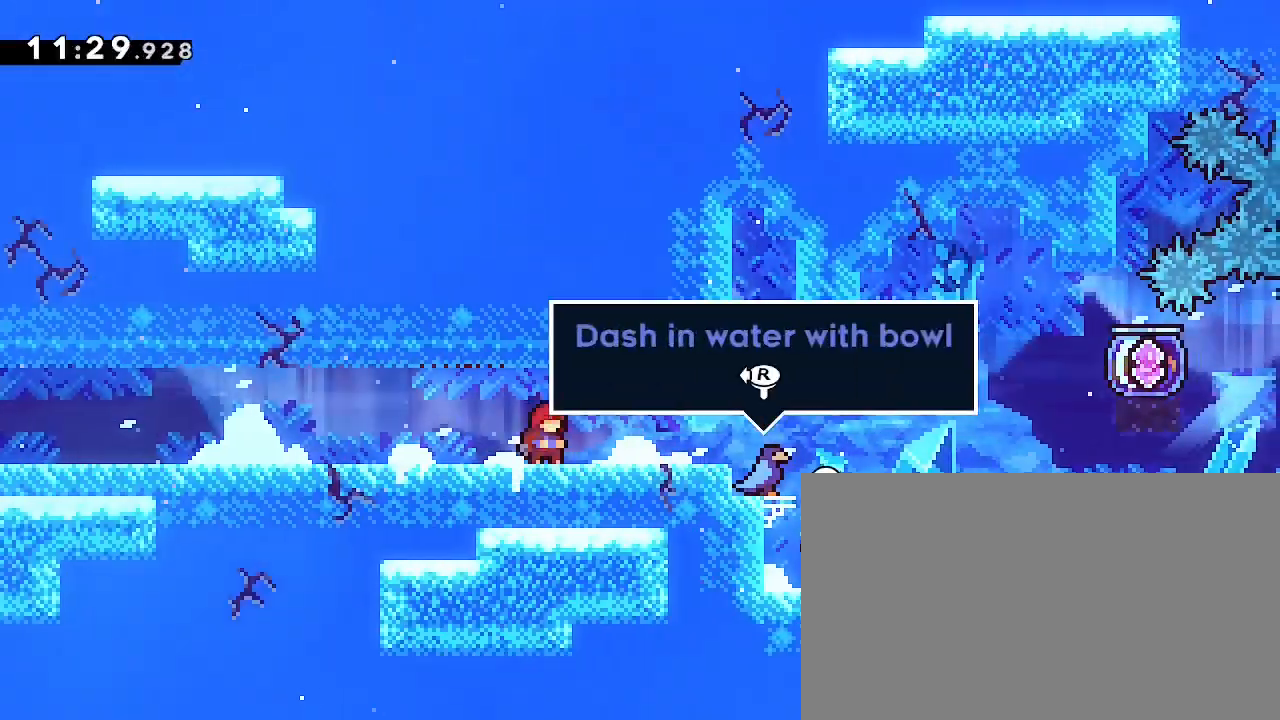
{"dt_ms": 500, "buttons": [], "left_stick": "right", "right_stick": "center", "events": [[133, "left_stick", "right"], [233, "right_stick", "up"], [300, "left_stick", "up"], [333, "right_stick", "center"], [367, "left_stick", "center"], [433, "left_stick", "right"]]}
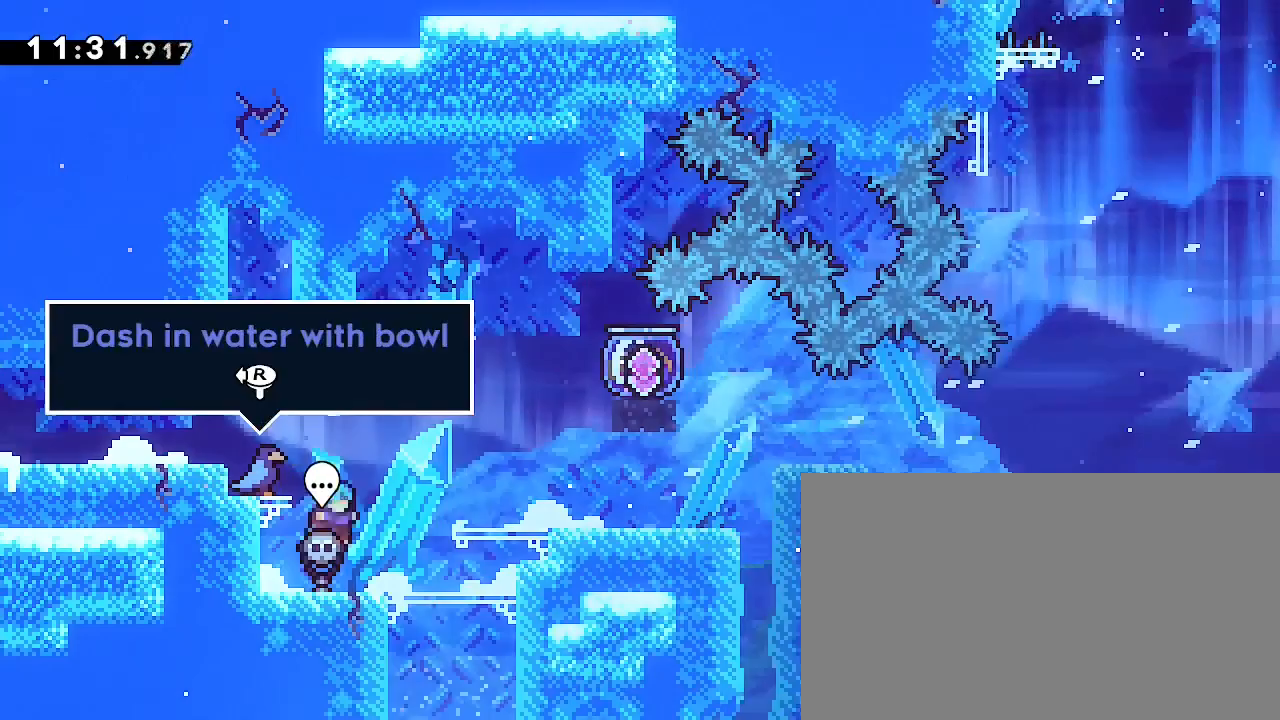
{"dt_ms": 500, "buttons": [], "left_stick": "center", "right_stick": "center", "events": [[33, "left_stick", "center"], [67, "B", "down"], [100, "B", "up"], [100, "left_stick", "right"], [367, "left_stick", "center"]]}
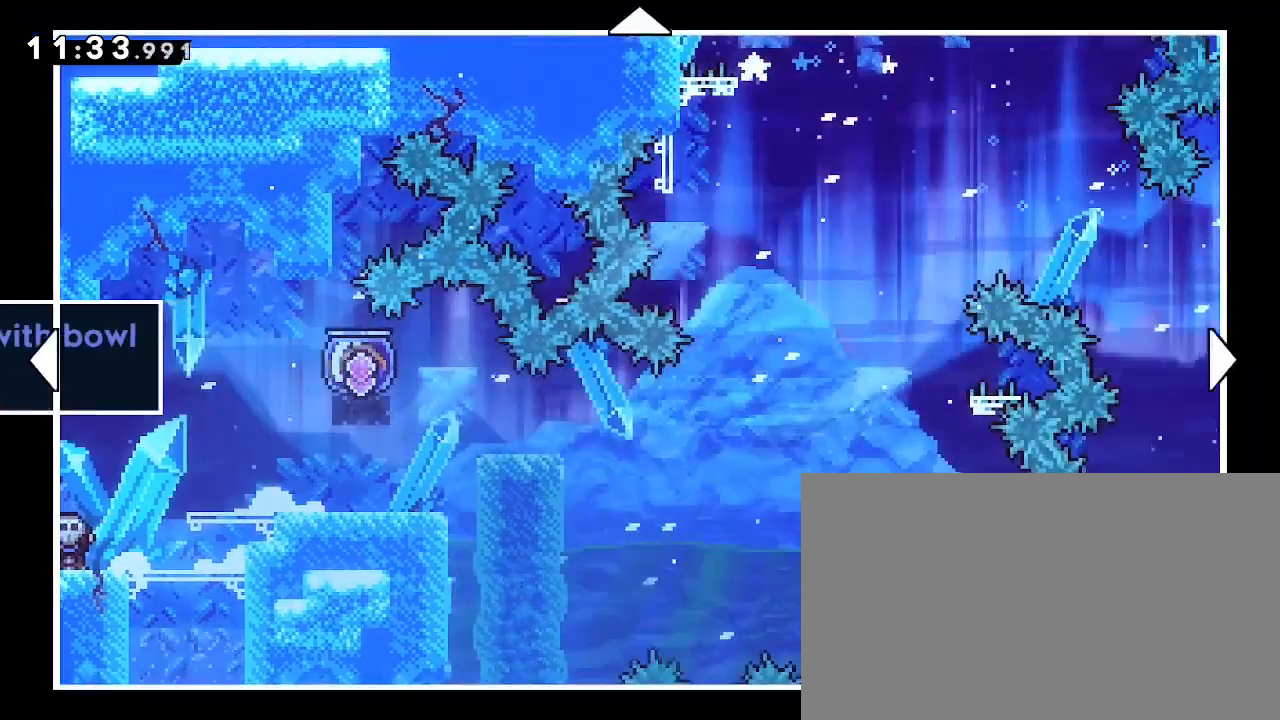
{"dt_ms": 500, "buttons": [], "left_stick": "right", "right_stick": "up", "events": [[67, "left_stick", "right"], [167, "left_stick", "center"], [400, "left_stick", "right"], [467, "right_stick", "up"]]}
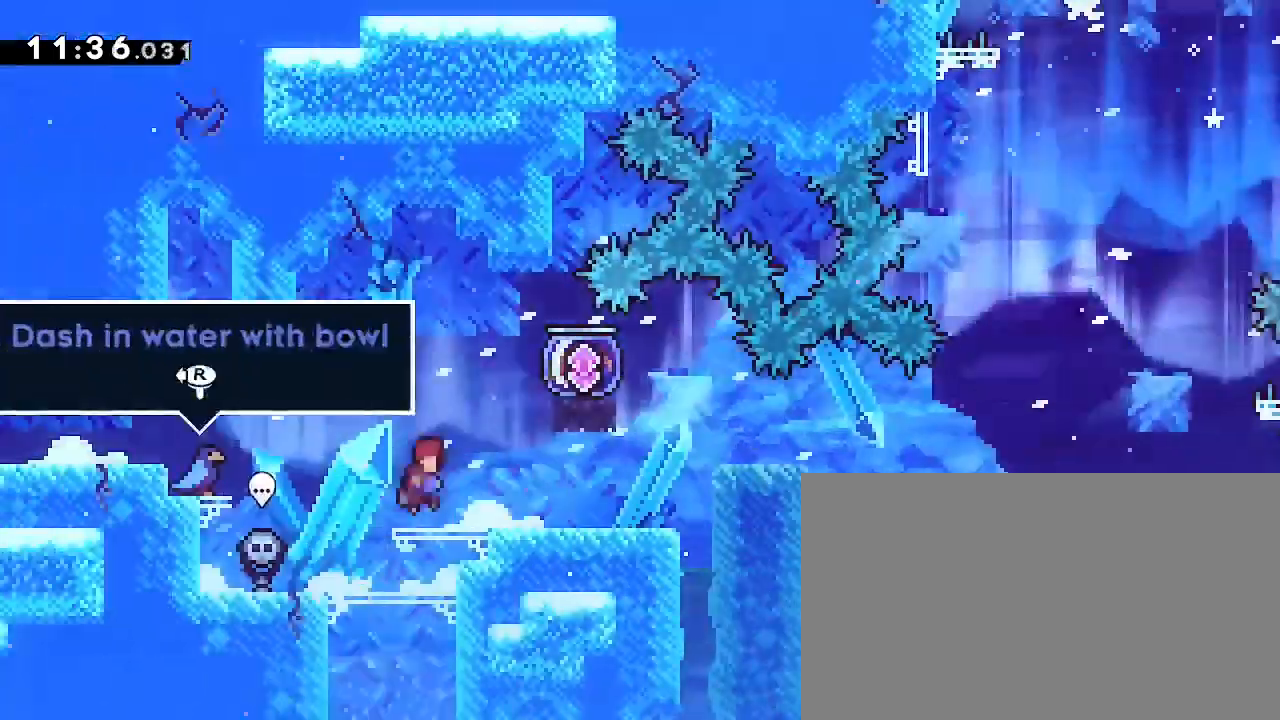
{"dt_ms": 500, "buttons": [], "left_stick": "right", "right_stick": "up-right", "events": [[33, "right_stick", "center"], [200, "left_stick", "center"], [233, "right_stick", "up"], [333, "left_stick", "right"], [400, "right_stick", "up-right"]]}